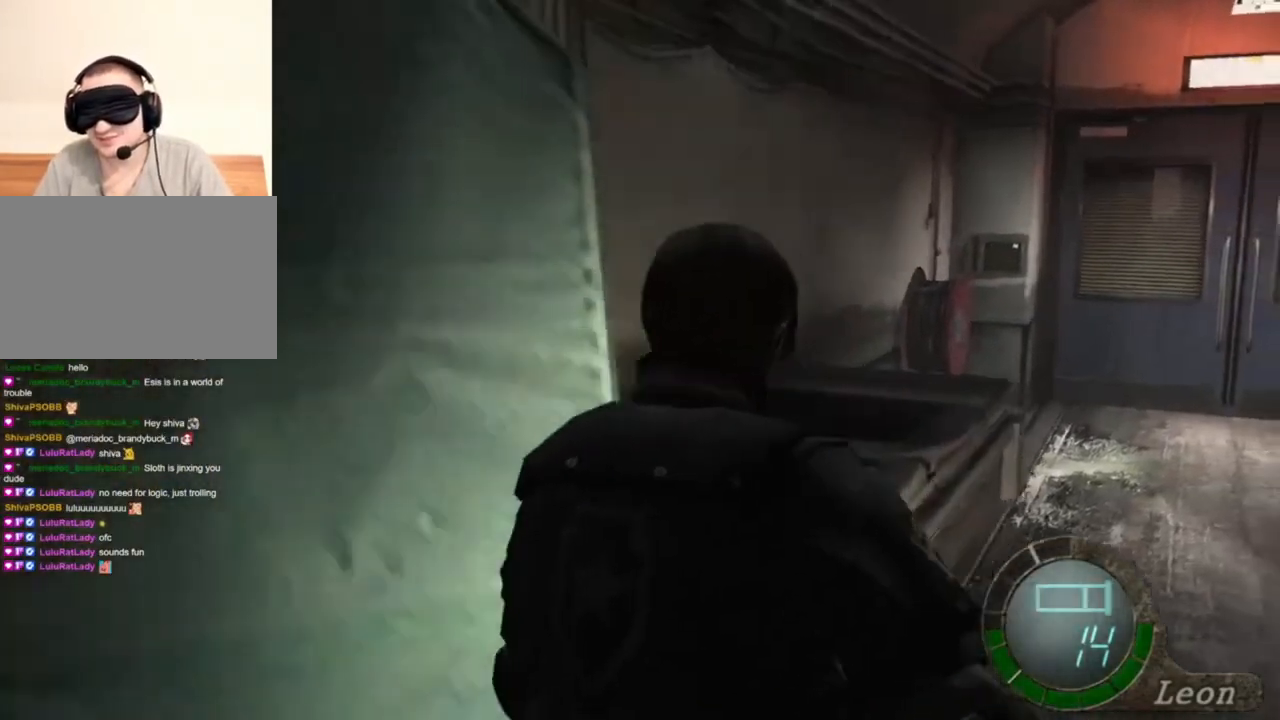
Gameplay with keyboard and mouse; each line is a JSON object with the keys and mouse buttons held at the frame after it. "events" lists presses ("down") and releases ("up") of "1", "2", "3", "4", "5", "a", "alt", "b", "c", "ctrl", "d", "e", "f", "g", "q", "r", "s", "shift", "space", "t", "tab", "tilde", "v", "w", "x", "z", "mouse_left", "mouse_wheel", "mouse_right", "mouse_mb4" and "mouse_mb5" between this image and that frame as [ms after this image, input, new state], when the widget could be followed in between. "mouse_left", "mouse_wheel", "mouse_right", "mouse_mb4", "mouse_mb5" = the "left", "wheel", "right", "mb4", "mb5" buttons of the "mouse" list. No other keys are recorded. "wheel" means that the mouse wheel is clicked or scrolled. Mouse movement is not recorded.
{"keys": ["e", "shift", "w"], "mouse": [], "events": [[434, "e", "down"]]}
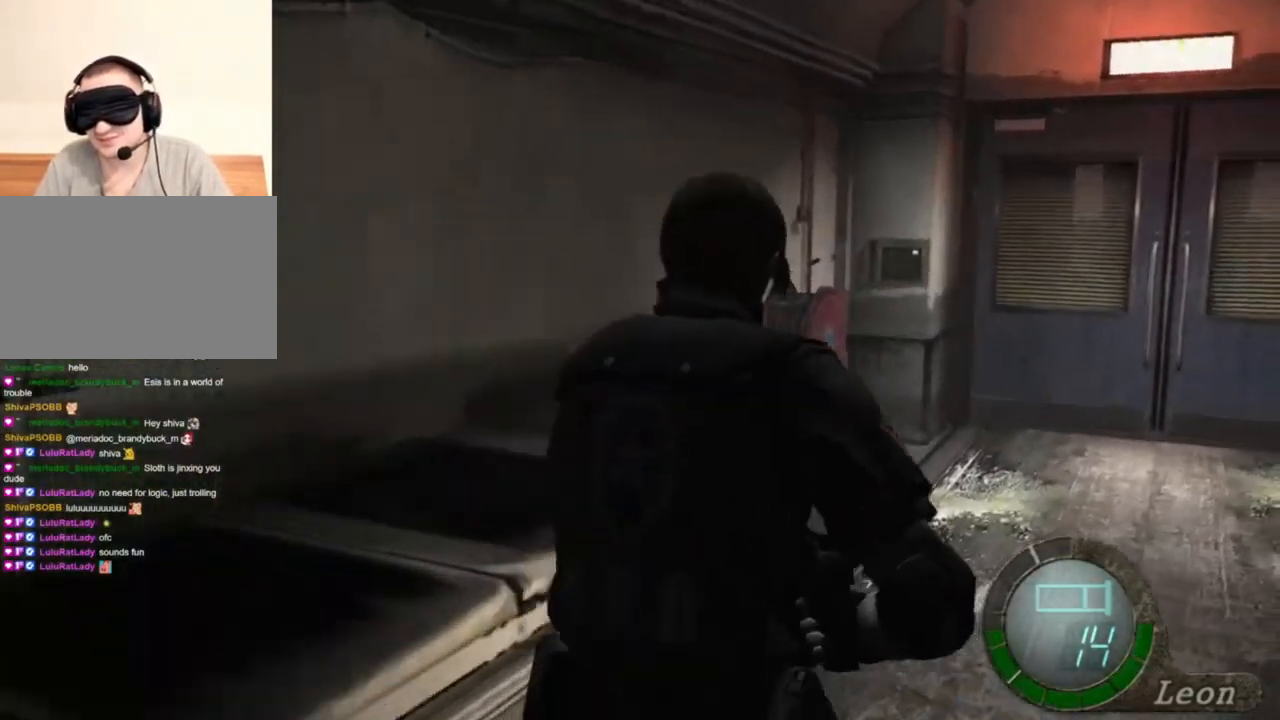
{"keys": ["e", "shift", "w"], "mouse": [], "events": [[34, "e", "up"], [67, "e", "down"], [167, "e", "up"], [200, "e", "down"], [300, "e", "up"], [367, "e", "down"]]}
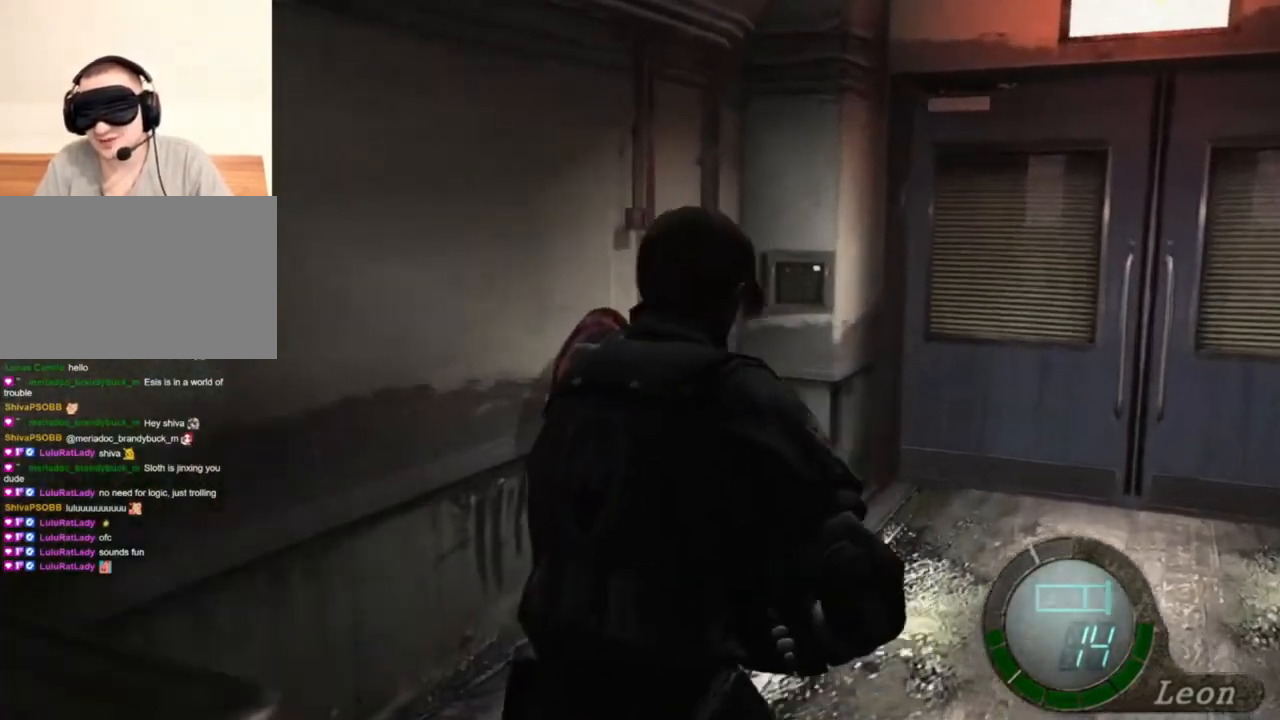
{"keys": ["e", "shift", "w"], "mouse": [], "events": [[134, "e", "up"], [400, "e", "down"], [467, "e", "up"], [500, "e", "down"]]}
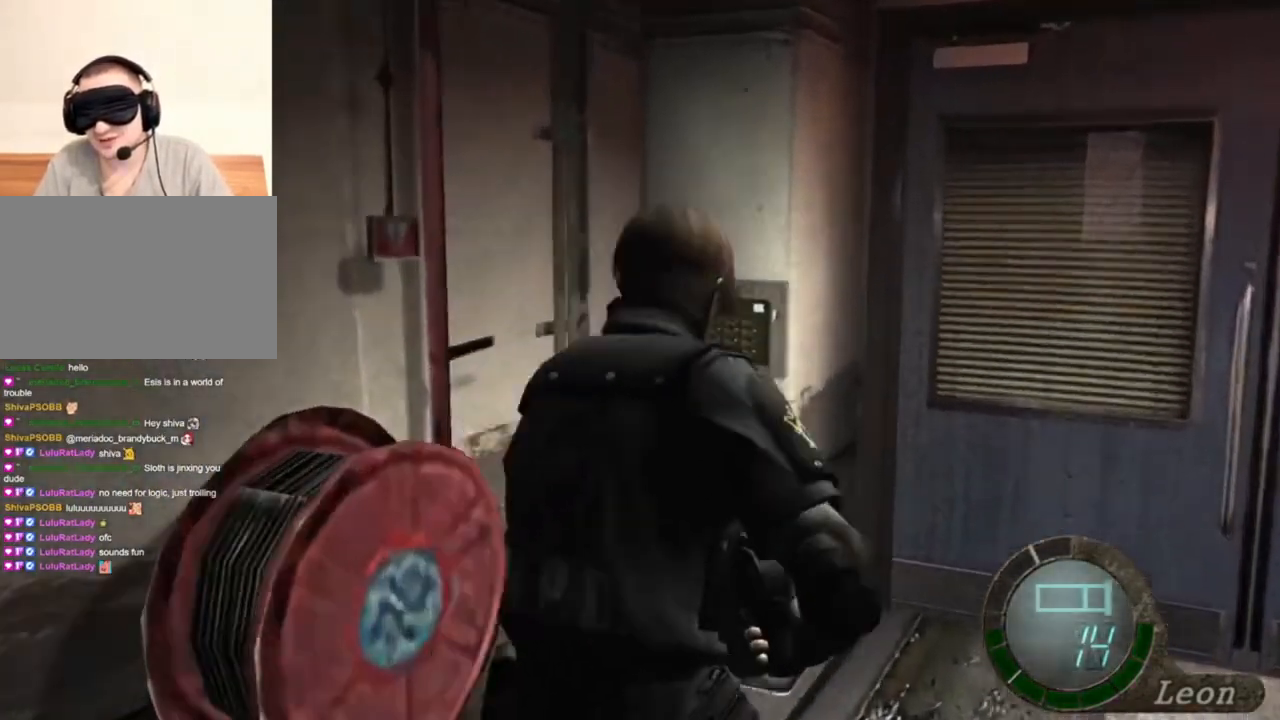
{"keys": ["e", "shift", "w"], "mouse": [], "events": [[234, "e", "up"], [267, "e", "down"], [400, "e", "up"], [434, "e", "down"]]}
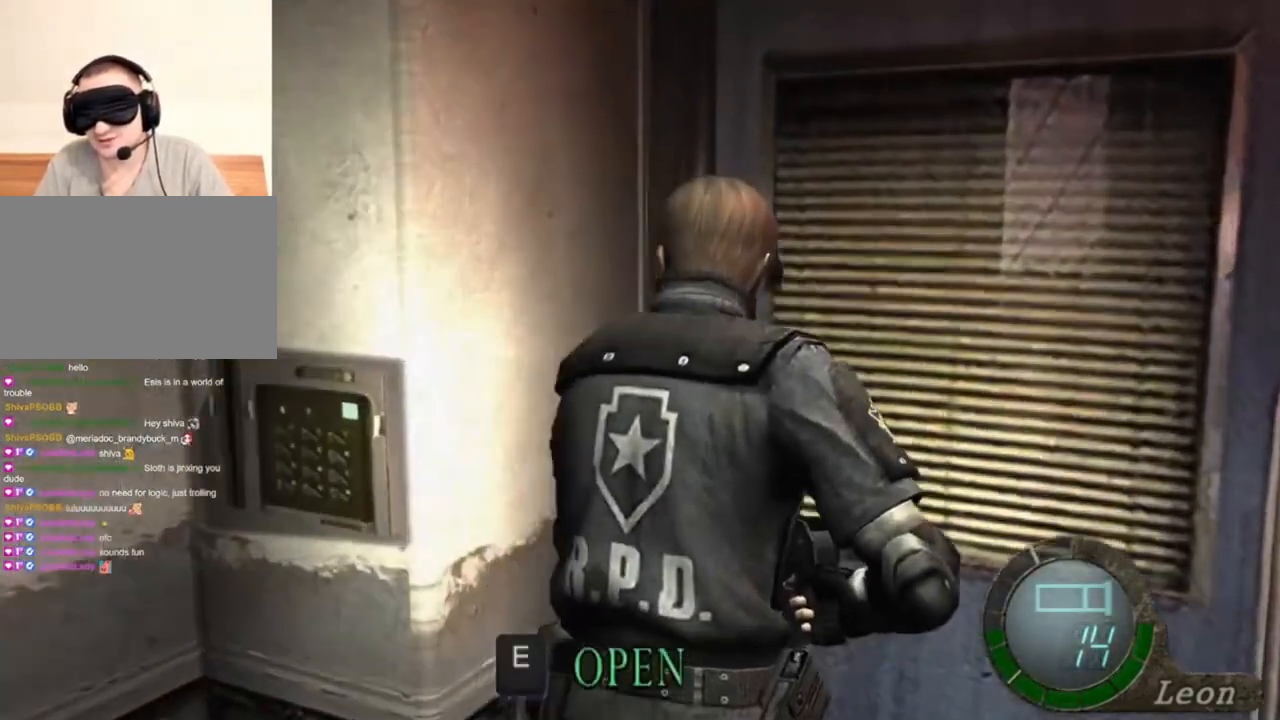
{"keys": ["e", "shift", "w"], "mouse": [], "events": [[34, "e", "up"], [67, "e", "down"], [167, "e", "up"], [200, "e", "down"], [267, "e", "up"], [334, "e", "down"], [467, "e", "up"], [500, "e", "down"]]}
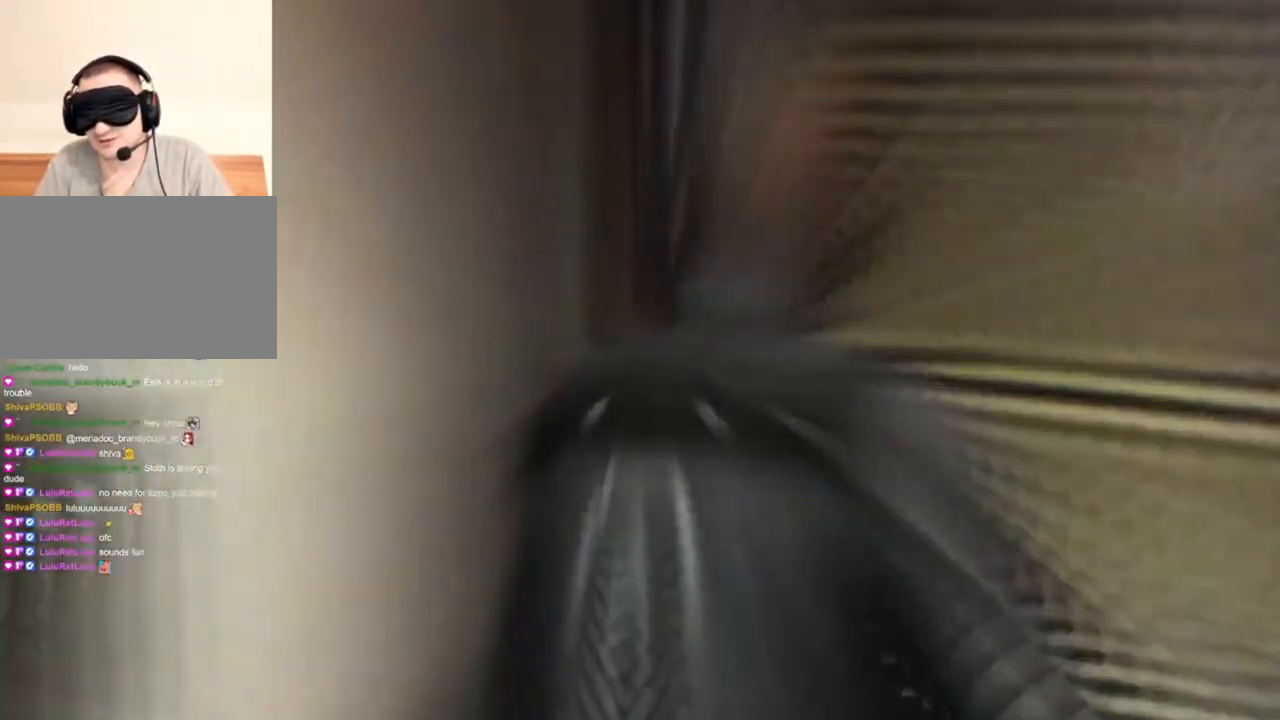
{"keys": ["s"], "mouse": [], "events": [[100, "e", "up"], [134, "e", "down"], [234, "e", "up"], [234, "shift", "up"], [234, "w", "up"], [367, "s", "down"]]}
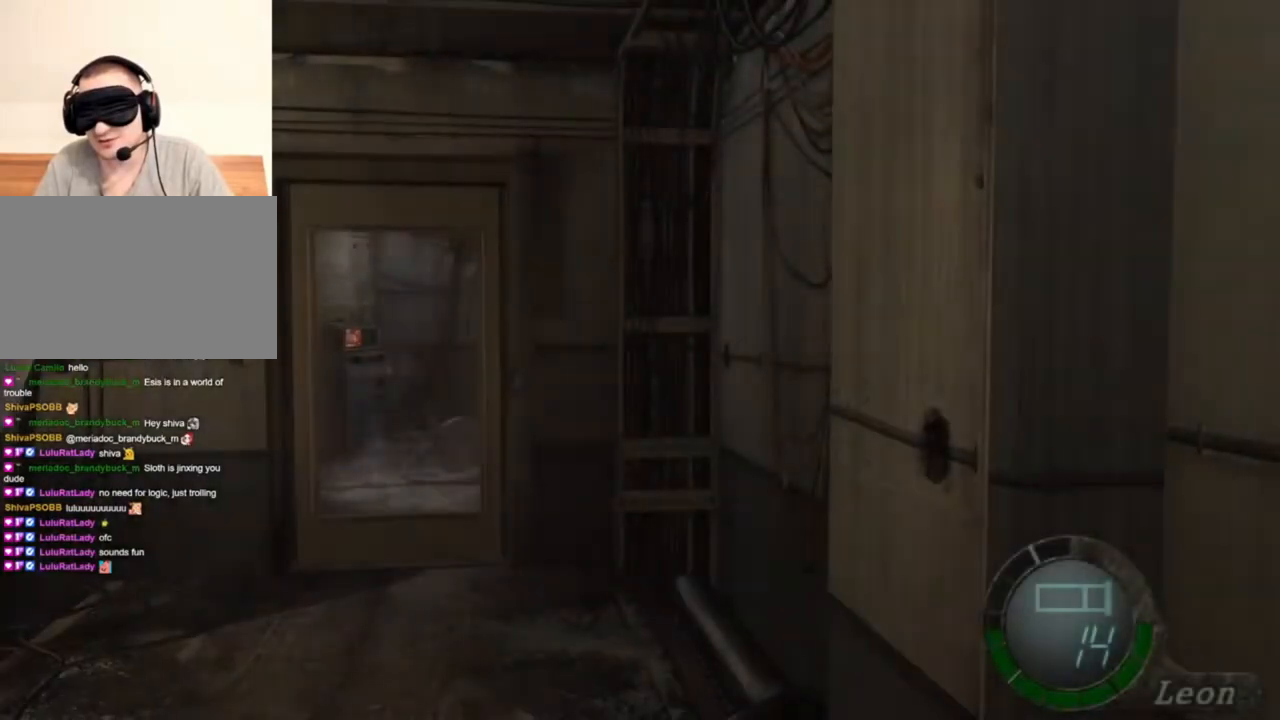
{"keys": ["w"], "mouse": [], "events": [[34, "shift", "down"], [267, "shift", "up"], [300, "s", "up"], [434, "w", "down"]]}
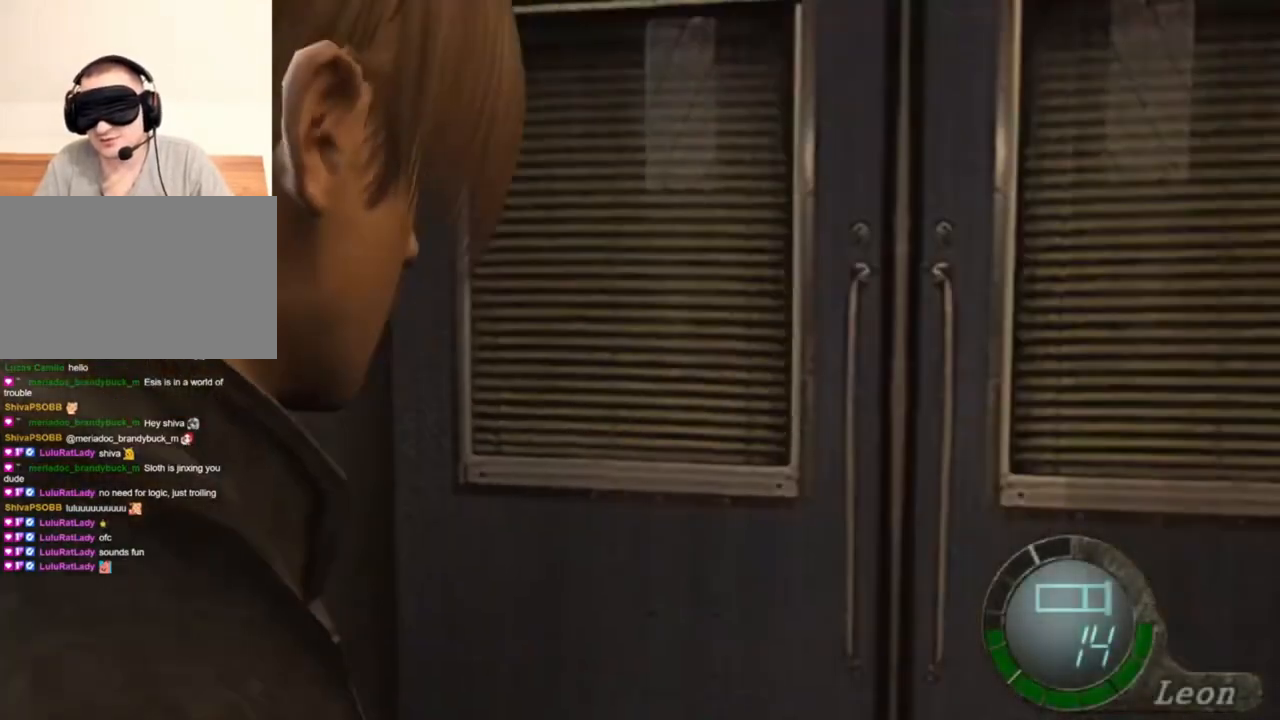
{"keys": ["e", "w"], "mouse": [], "events": [[267, "e", "down"], [400, "e", "up"], [434, "e", "down"]]}
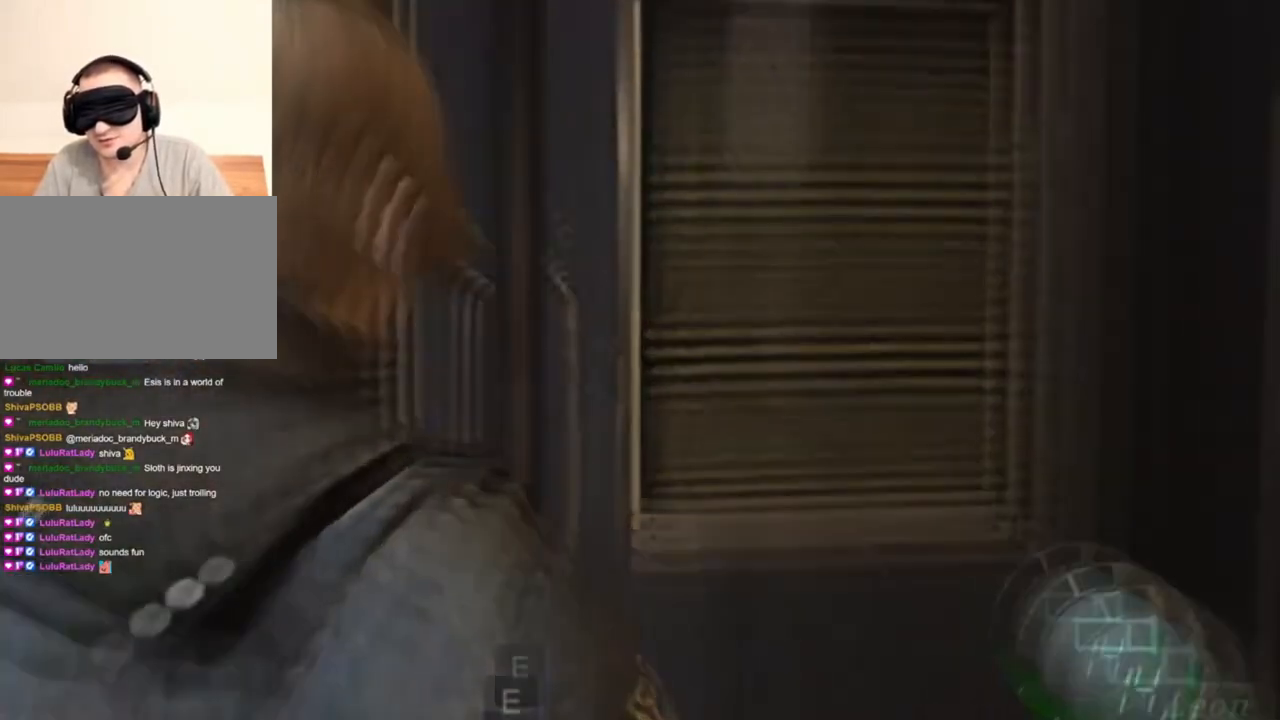
{"keys": ["shift", "w"], "mouse": [], "events": [[34, "e", "up"], [100, "e", "down"], [134, "e", "up"], [167, "e", "down"], [300, "e", "up"], [467, "shift", "down"]]}
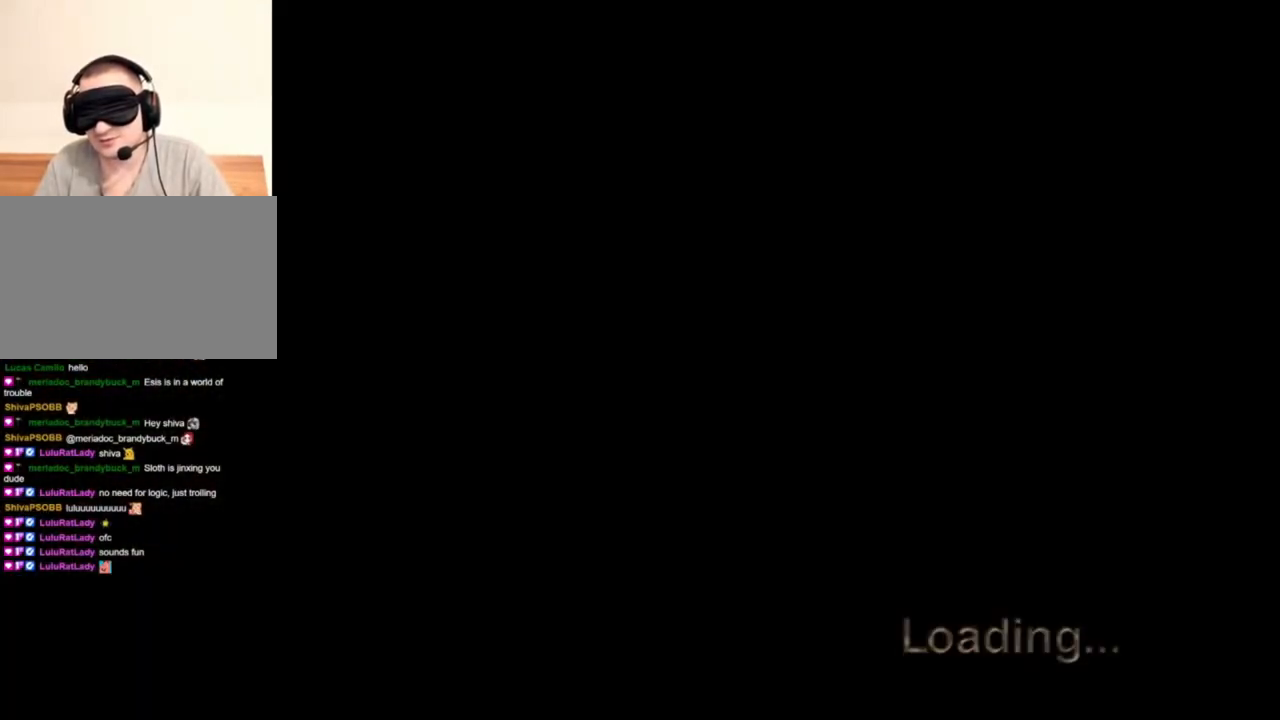
{"keys": ["shift", "w"], "mouse": [], "events": []}
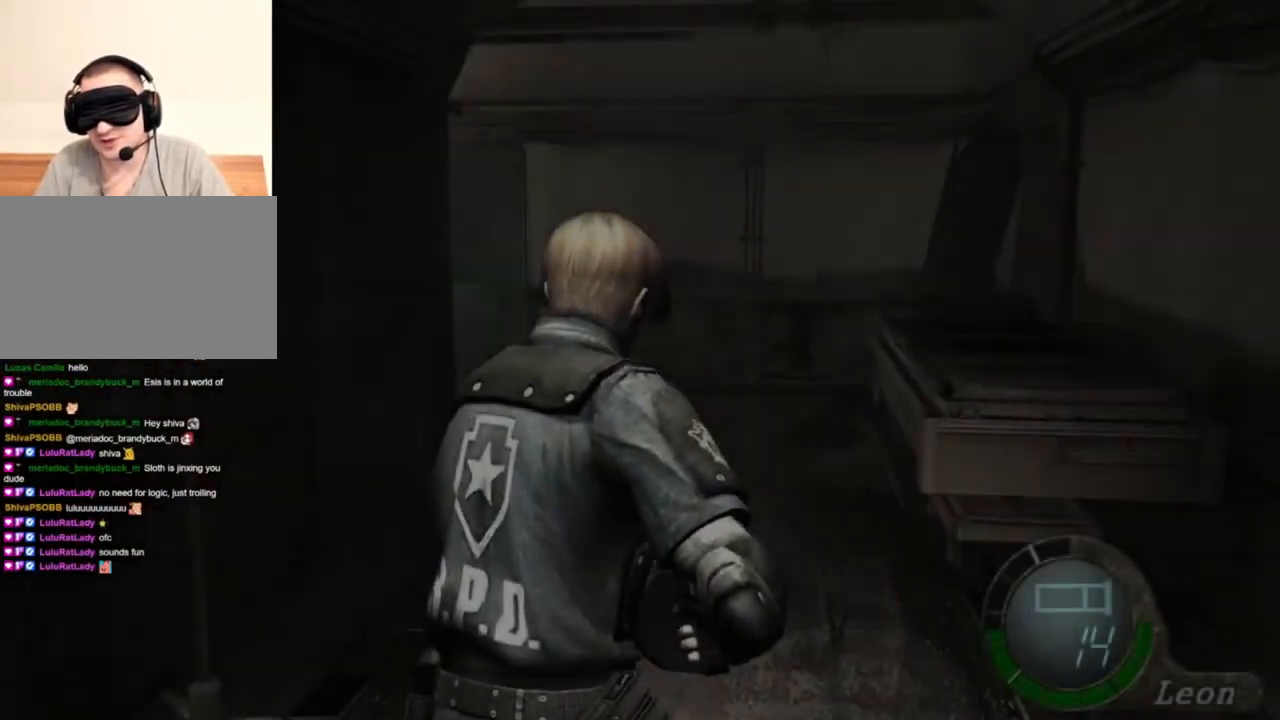
{"keys": ["shift", "w"], "mouse": [], "events": []}
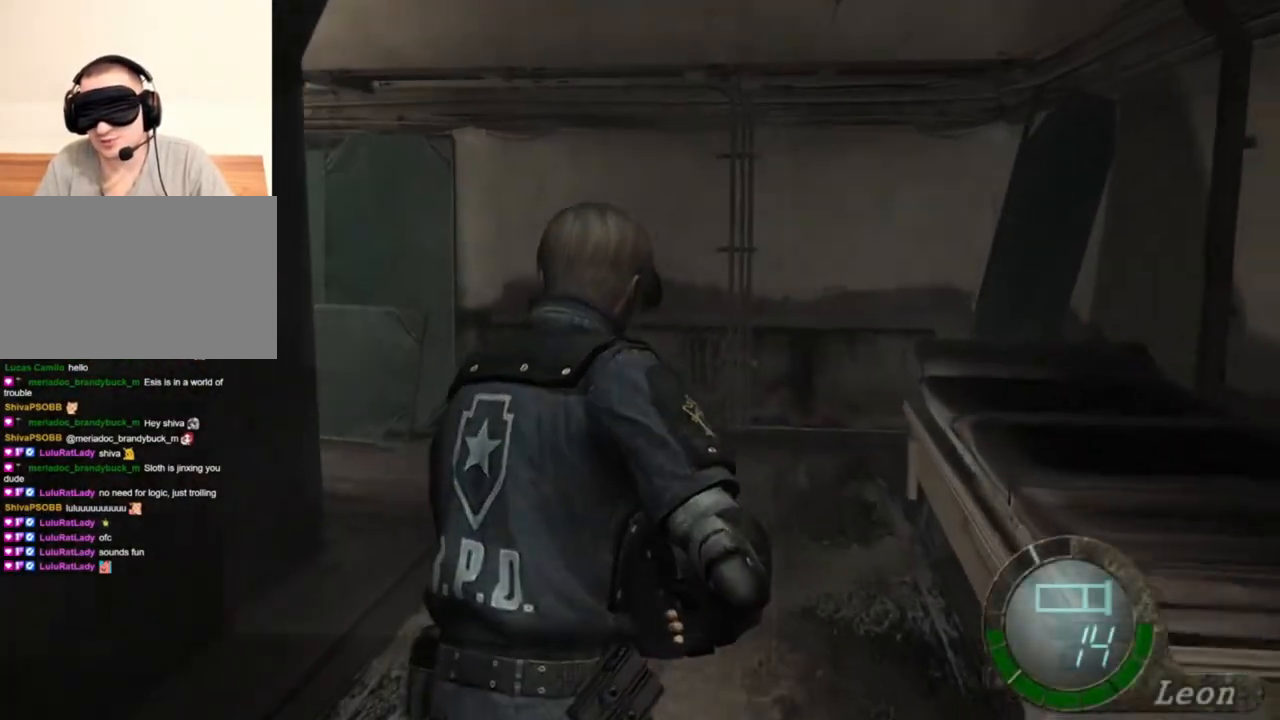
{"keys": ["shift", "w"], "mouse": [], "events": []}
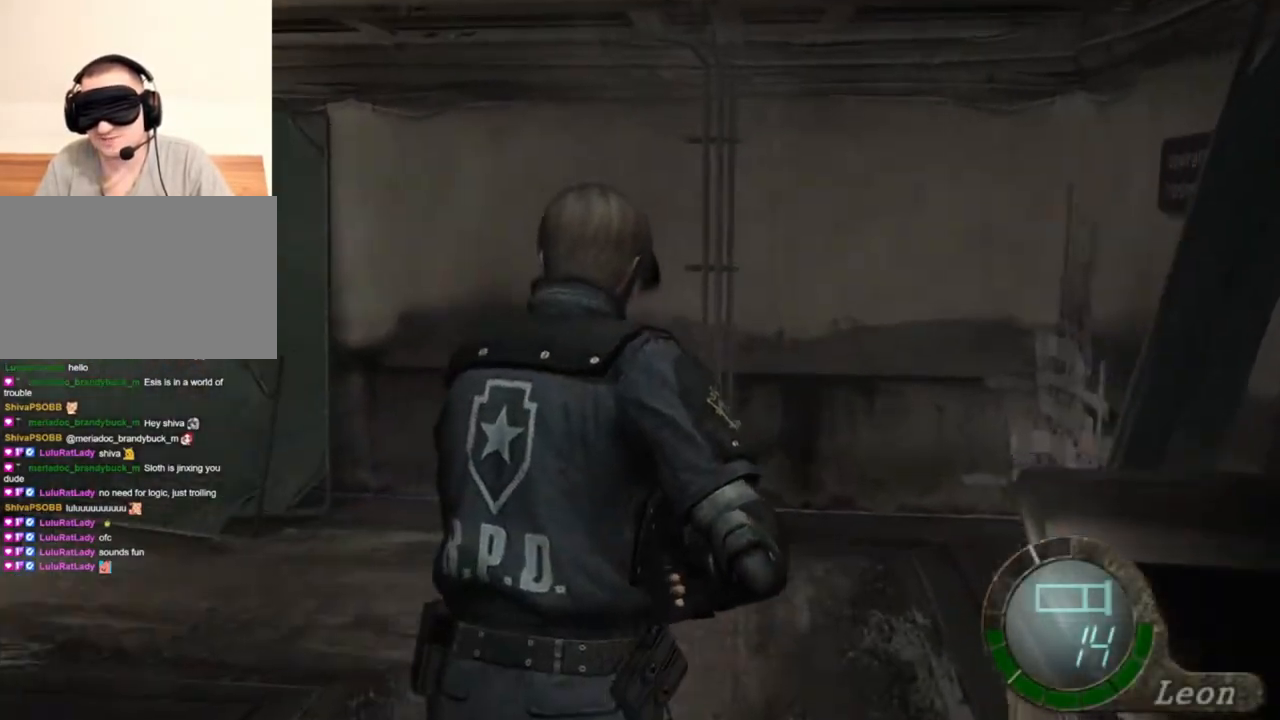
{"keys": ["shift", "w"], "mouse": [], "events": []}
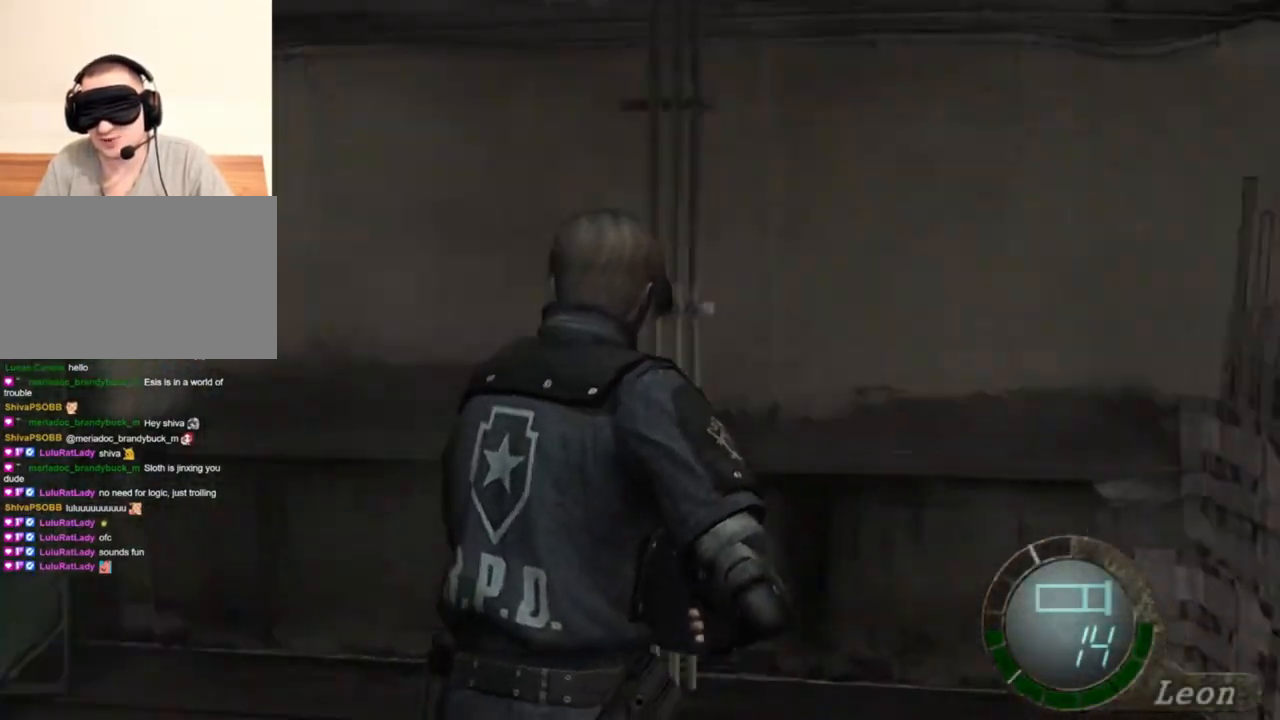
{"keys": ["shift", "w"], "mouse": [], "events": []}
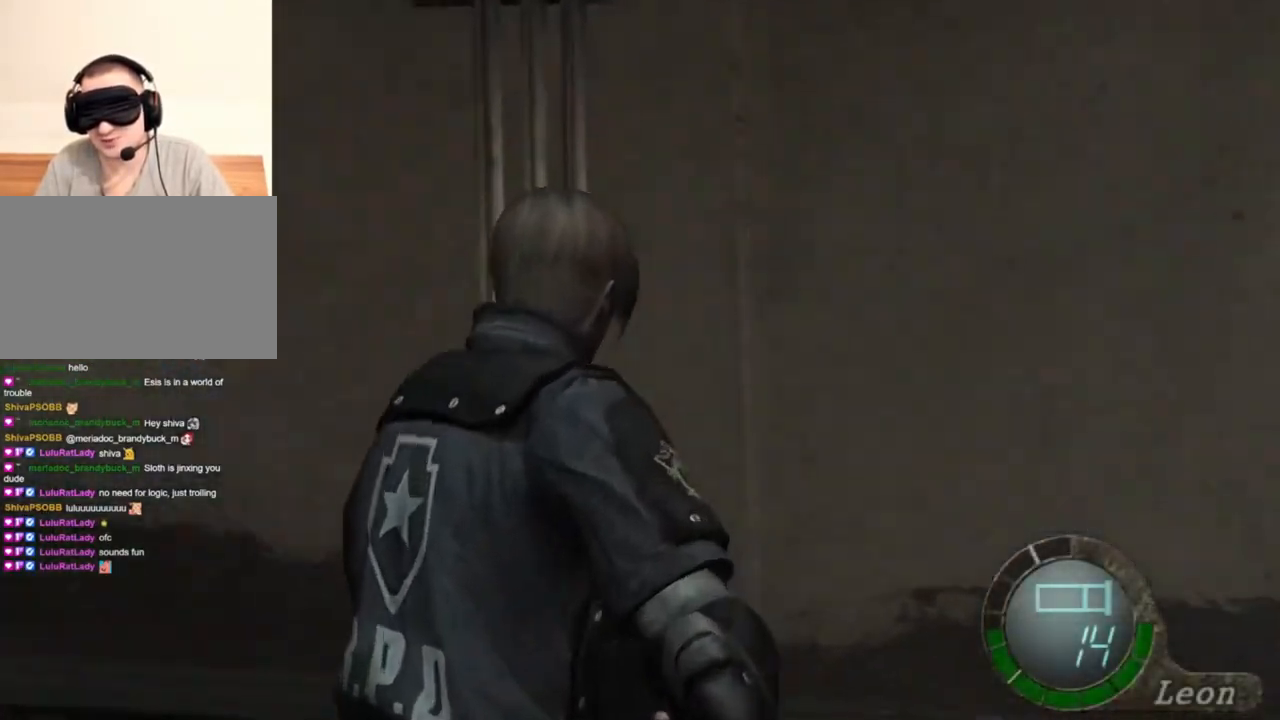
{"keys": ["shift", "w"], "mouse": [], "events": []}
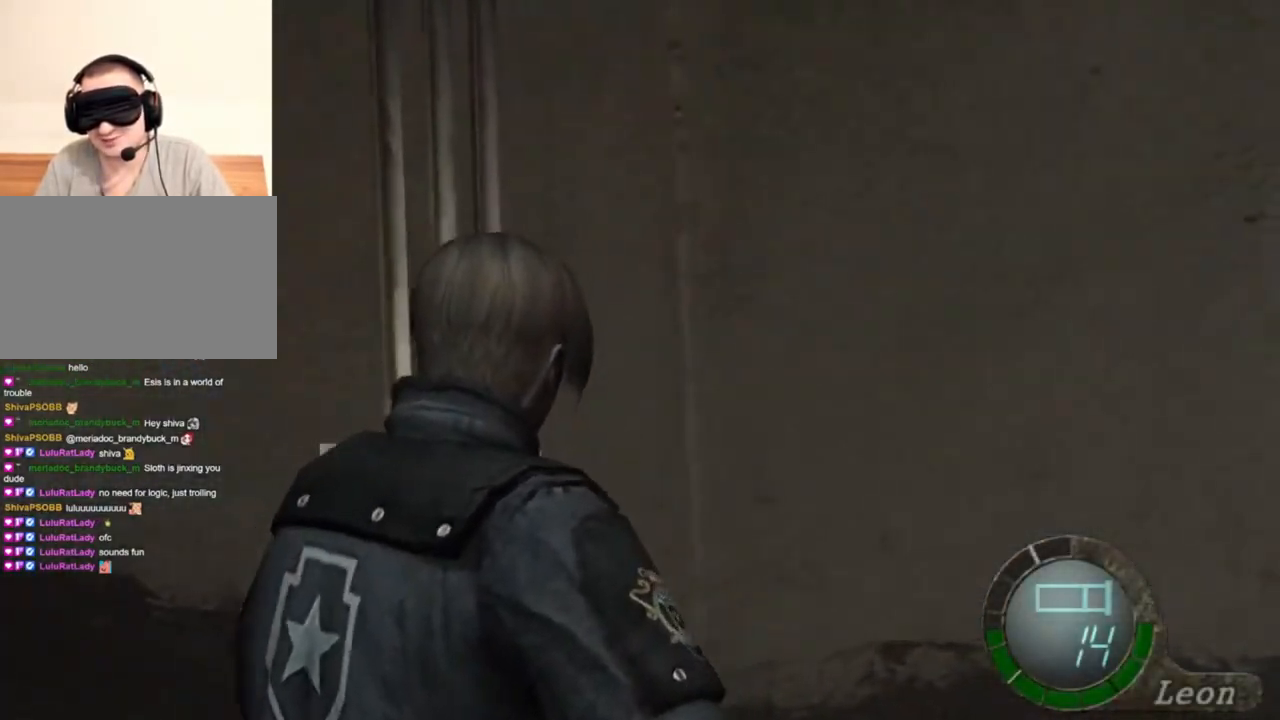
{"keys": [], "mouse": [], "events": [[200, "shift", "up"], [200, "w", "up"]]}
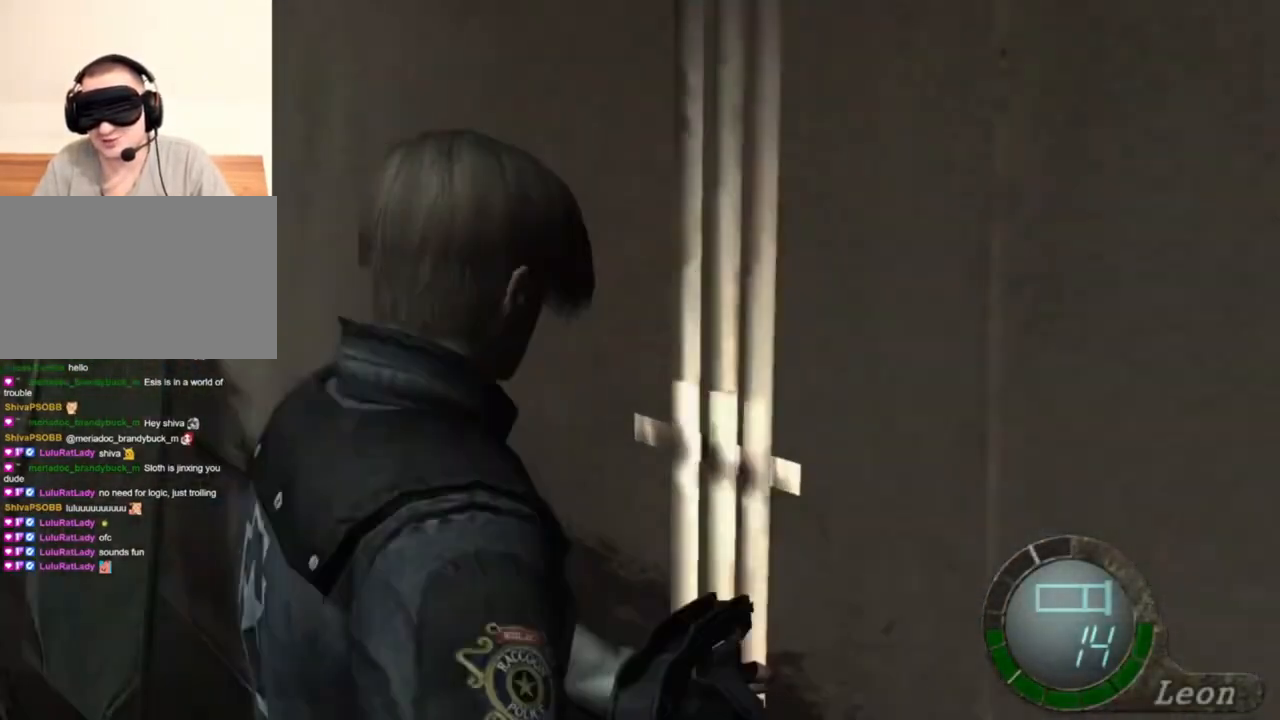
{"keys": ["shift", "w"], "mouse": [], "events": [[34, "mouse_right", "down"], [134, "mouse_right", "up"], [134, "w", "down"], [200, "shift", "down"]]}
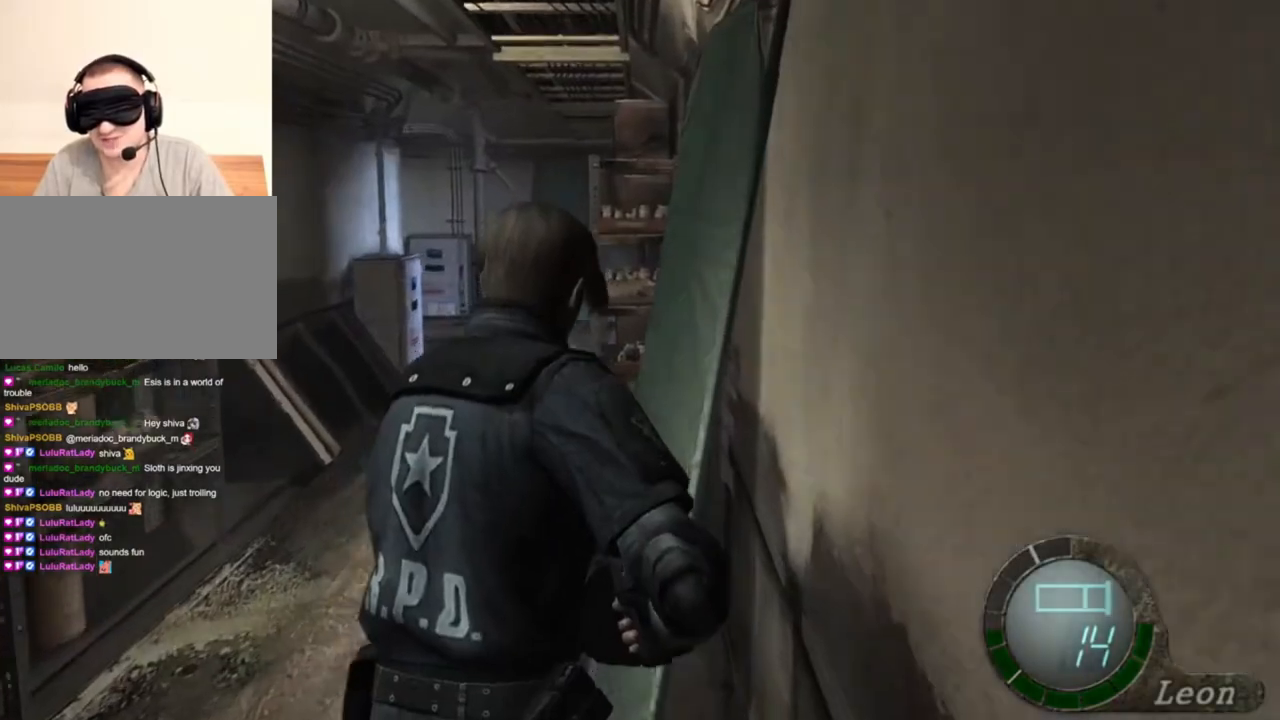
{"keys": ["shift", "w"], "mouse": [], "events": []}
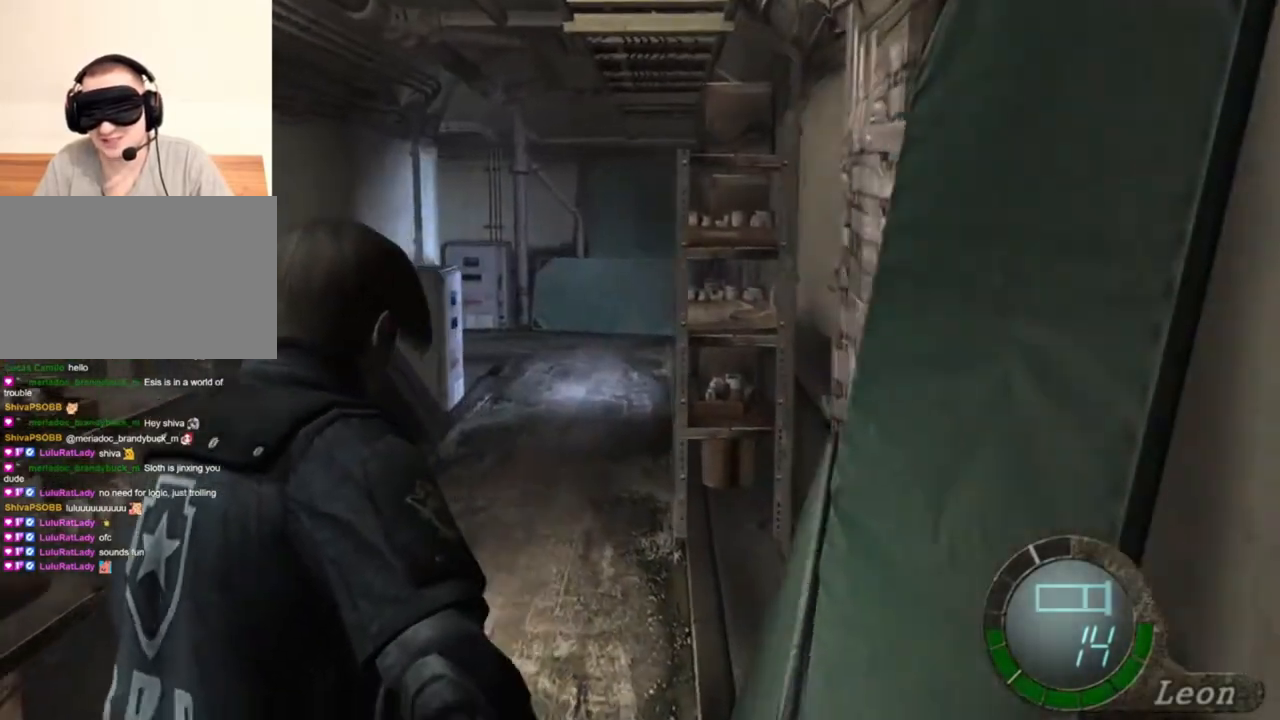
{"keys": ["shift", "w"], "mouse": [], "events": []}
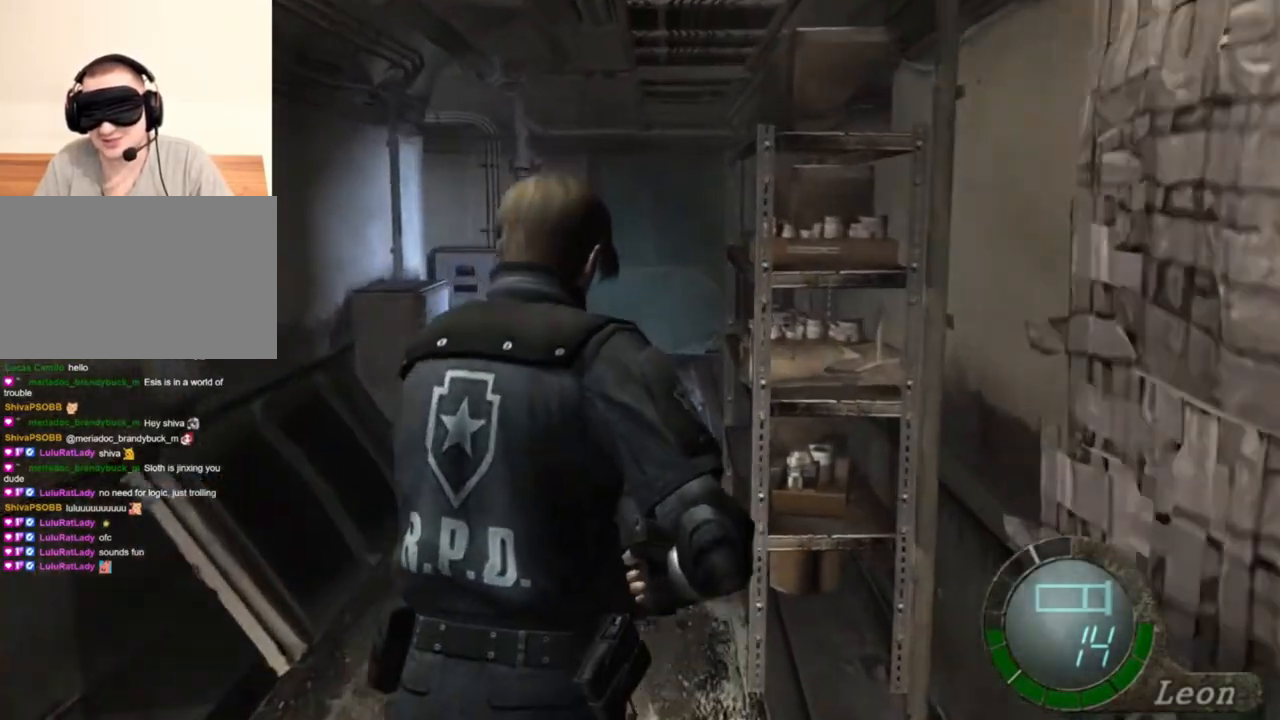
{"keys": ["shift", "w"], "mouse": [], "events": []}
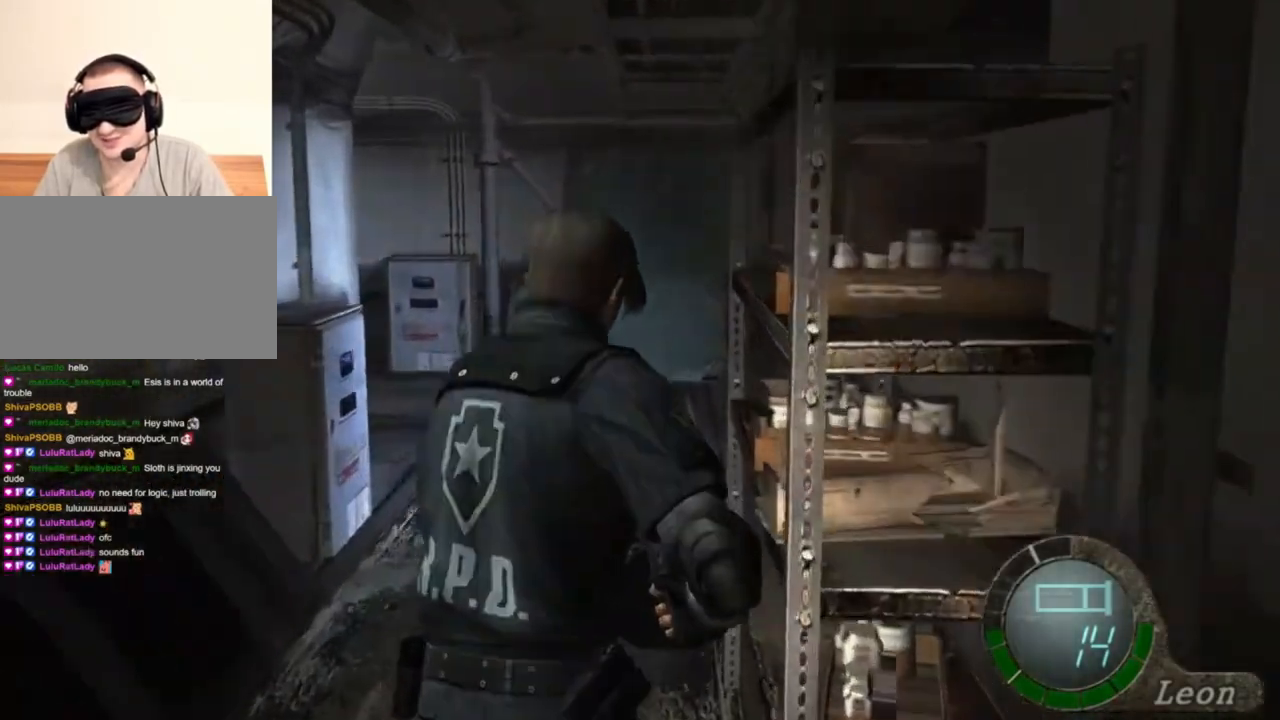
{"keys": ["shift", "w"], "mouse": [], "events": []}
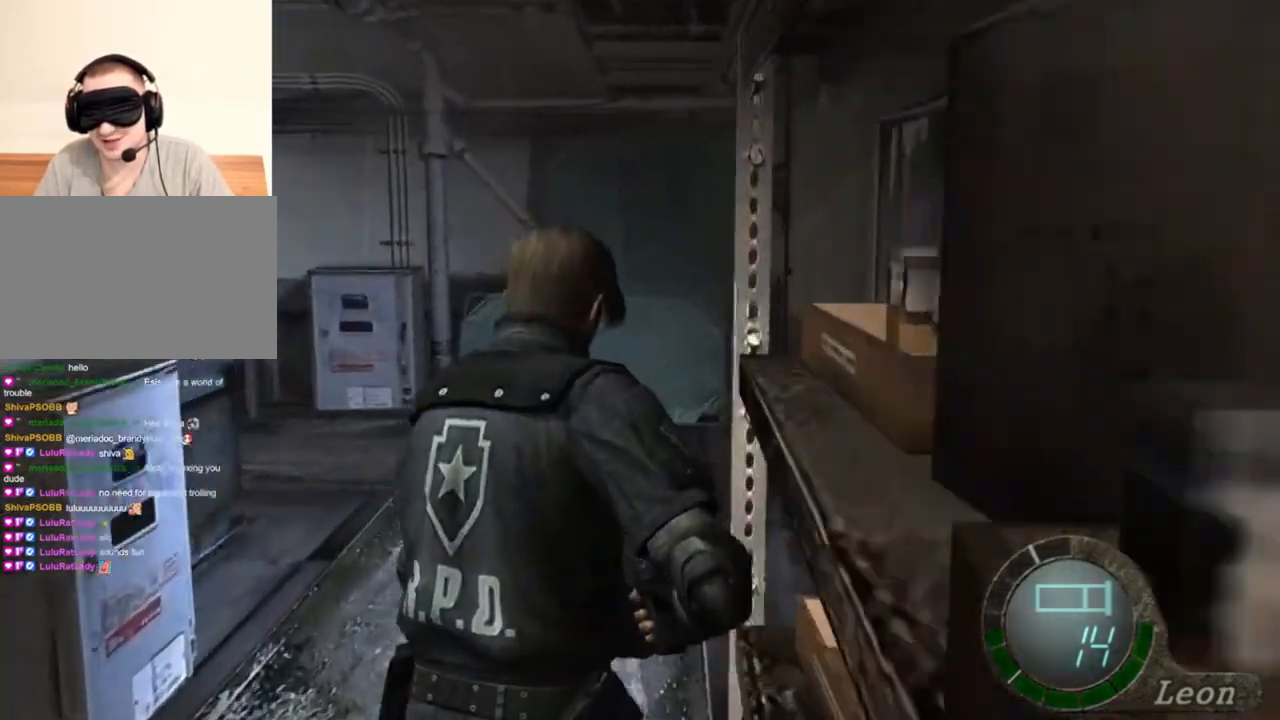
{"keys": ["shift", "w"], "mouse": [], "events": []}
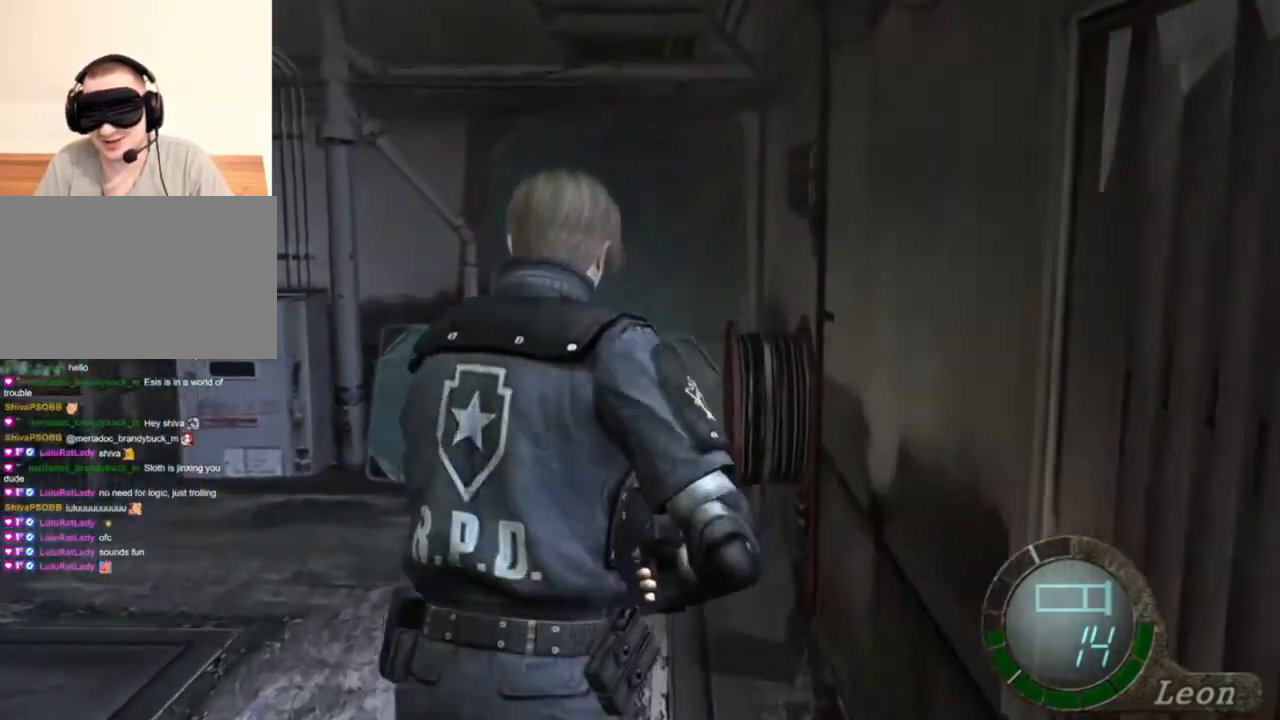
{"keys": ["shift", "w"], "mouse": [], "events": []}
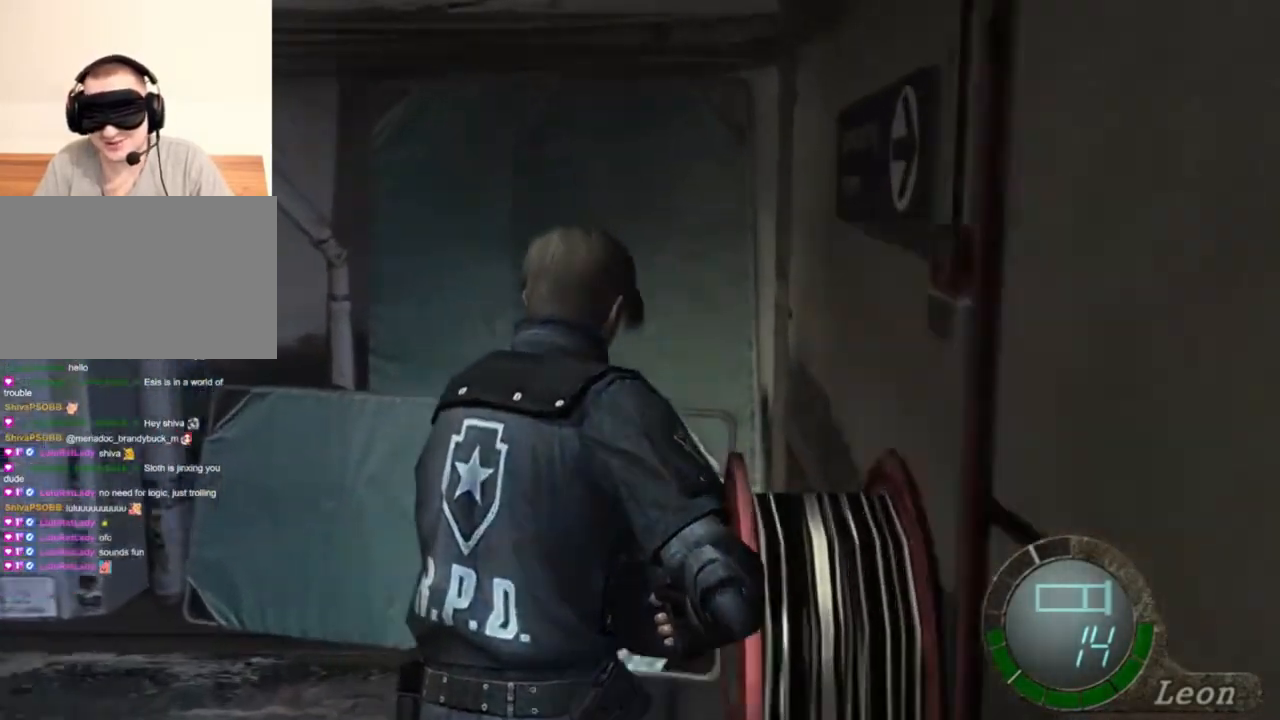
{"keys": ["shift", "w"], "mouse": [], "events": []}
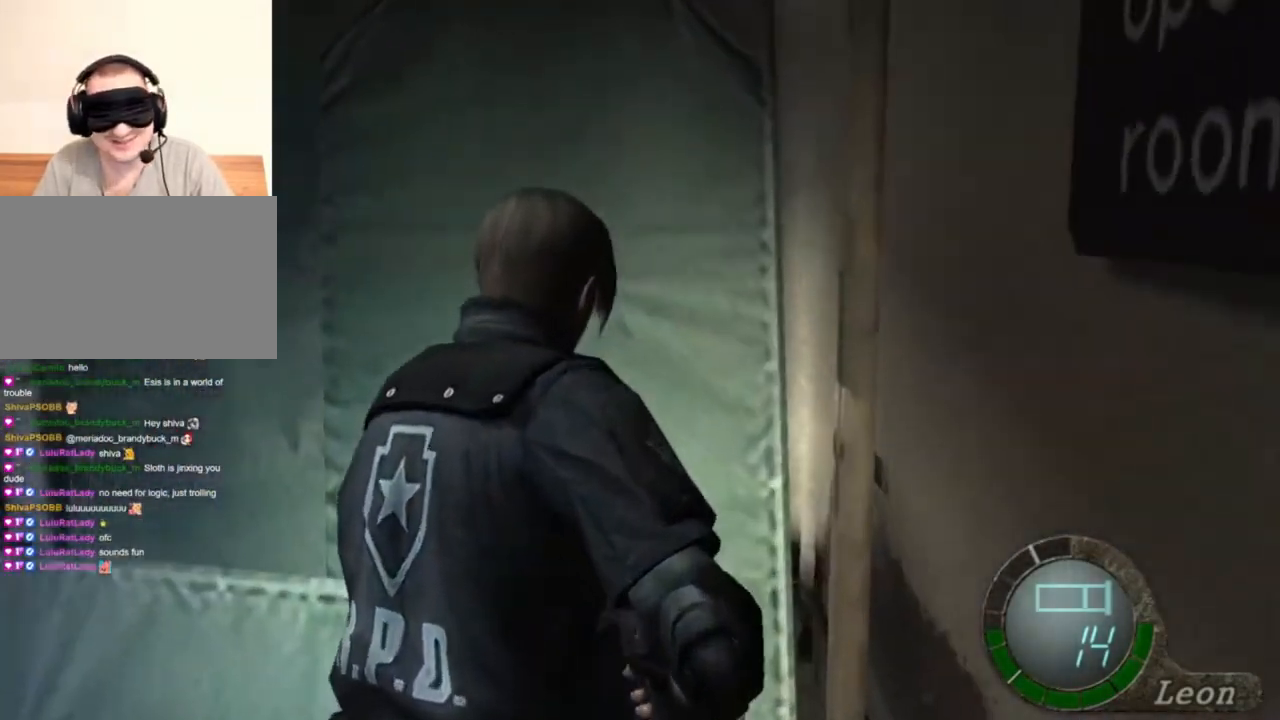
{"keys": ["shift", "w"], "mouse": [], "events": []}
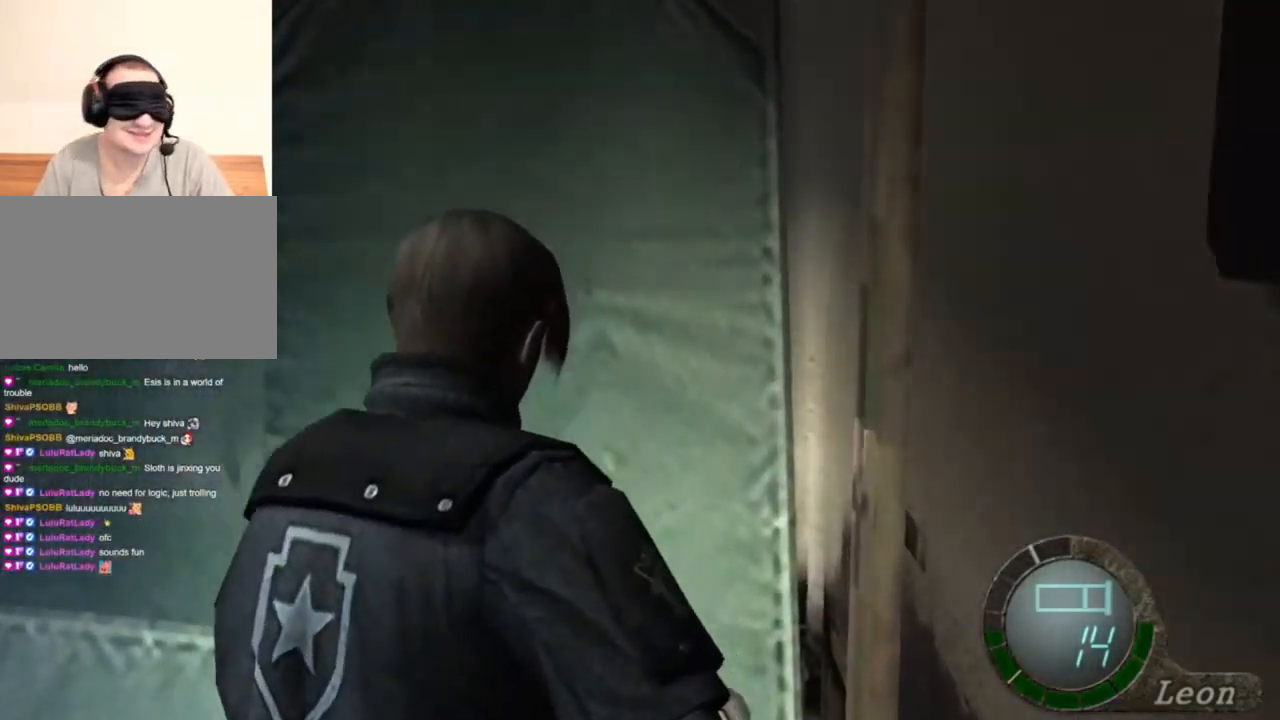
{"keys": ["shift", "w"], "mouse": [], "events": []}
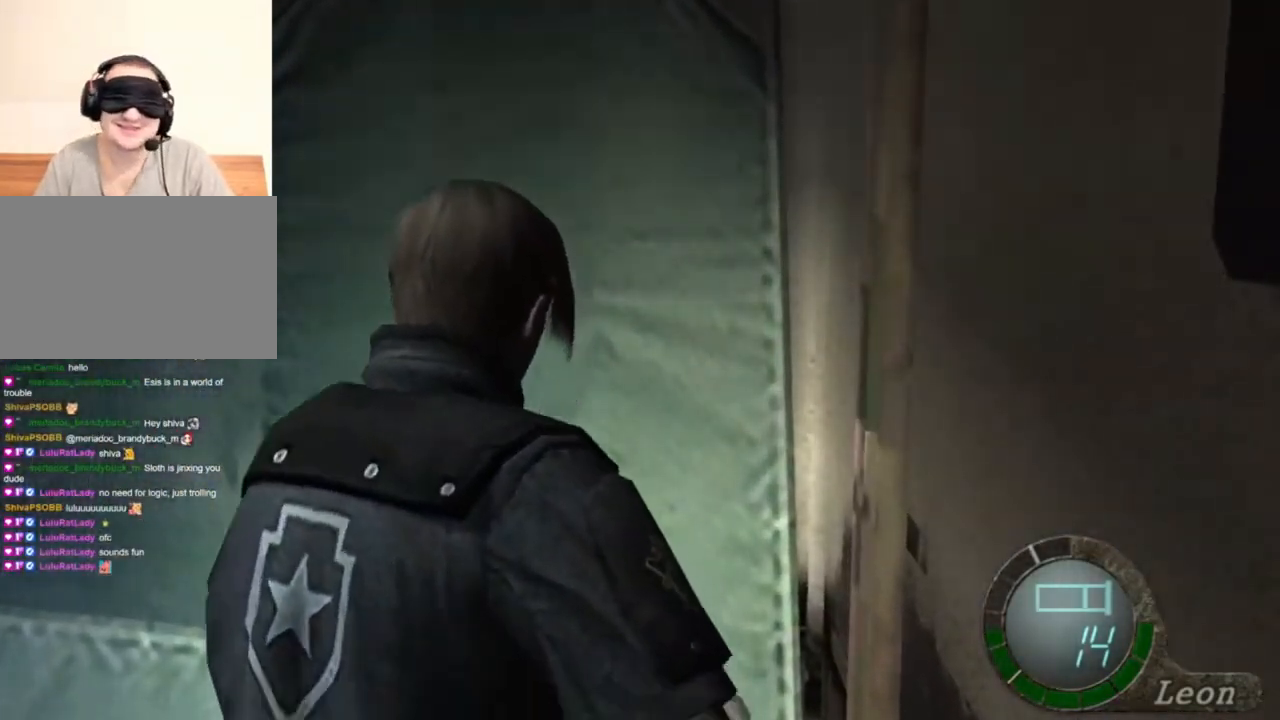
{"keys": [], "mouse": [], "events": [[167, "shift", "up"], [234, "w", "up"]]}
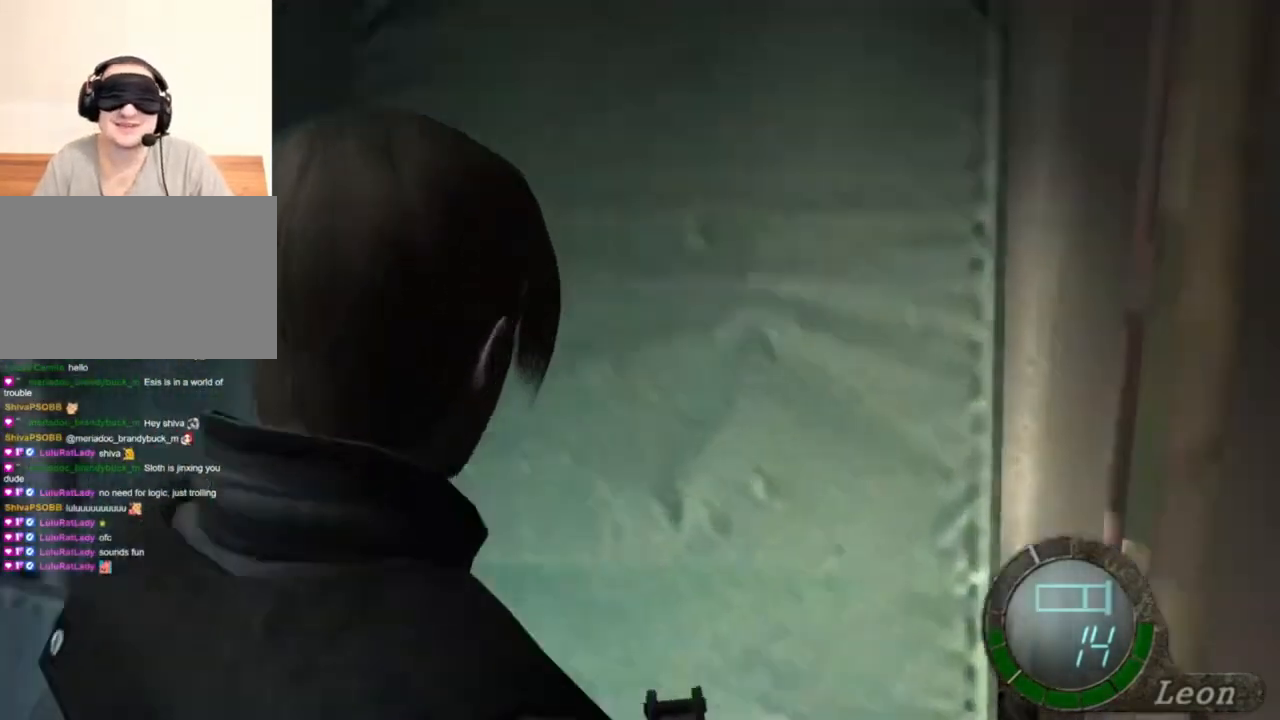
{"keys": ["shift", "w"], "mouse": [], "events": [[167, "mouse_right", "down"], [300, "mouse_right", "up"], [334, "shift", "down"], [334, "w", "down"]]}
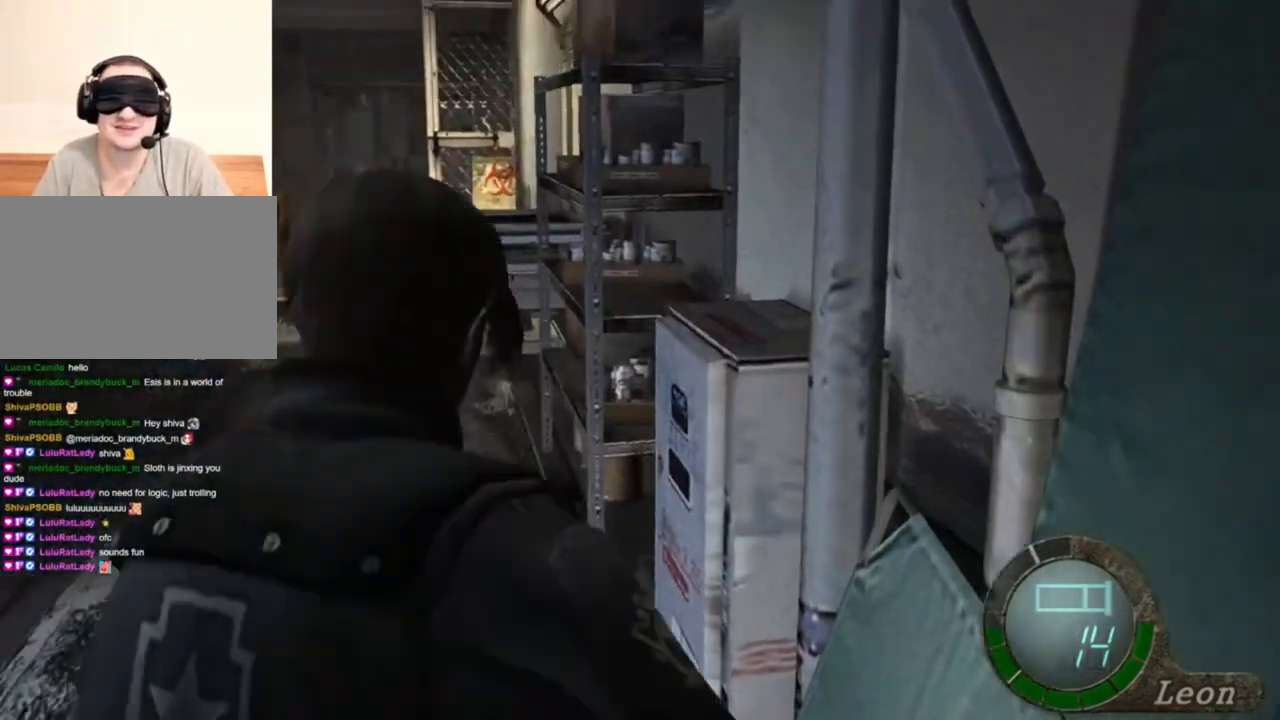
{"keys": ["shift", "w"], "mouse": [], "events": []}
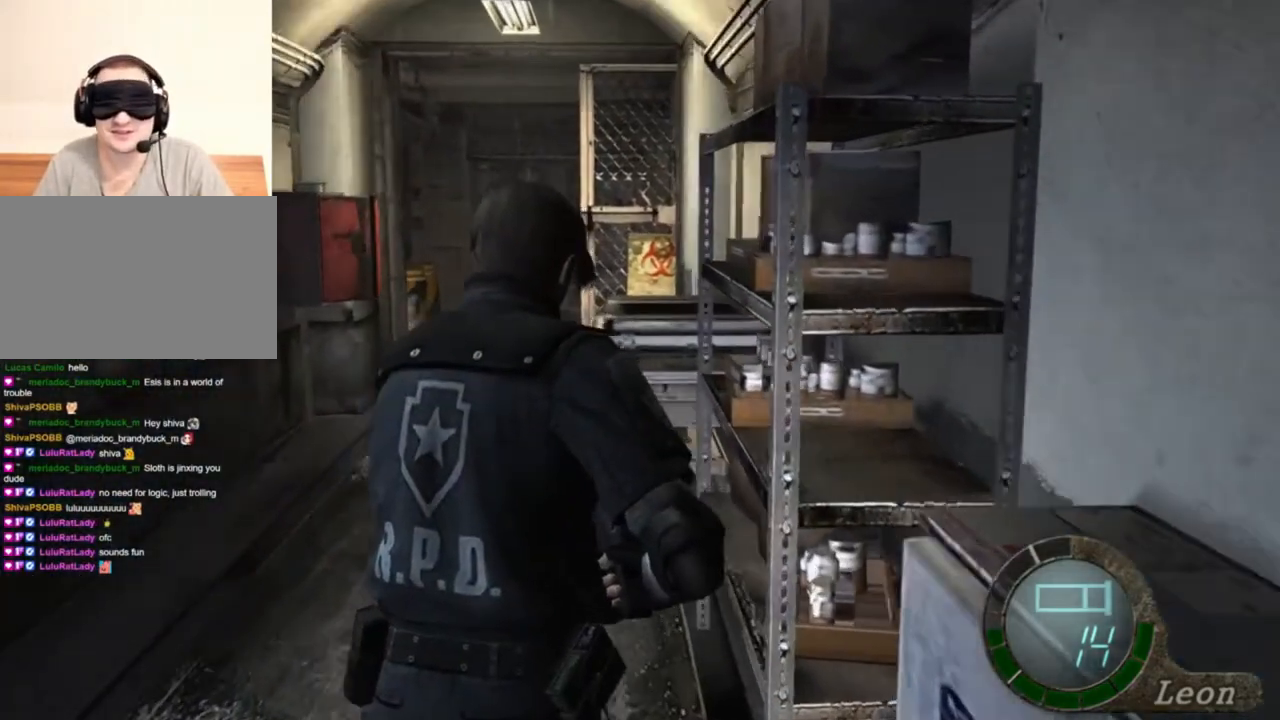
{"keys": [], "mouse": [], "events": [[234, "shift", "up"], [267, "w", "up"]]}